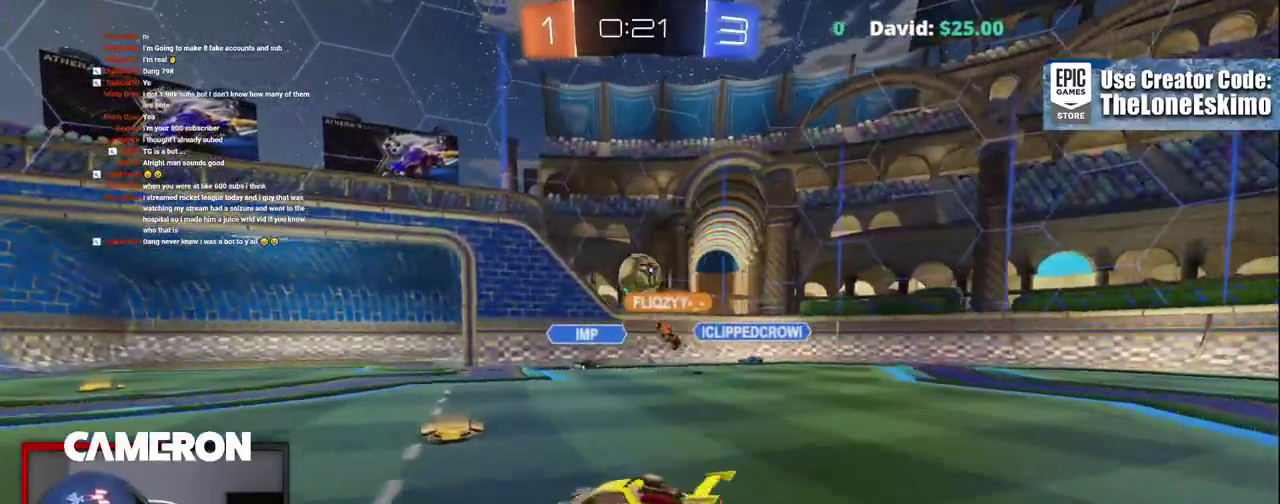
Gameplay with a controller (Xbox layout); each line is a JSON object with the inputs held at the frame after it. "events" lists button and stick changes between this image and that frame as [ms after this image, input, new state], when the widget could be followed in between. This document gives stick clicks only as held states, not as events. Not read: L1 R1.
{"buttons": ["R2"], "left_stick": "left", "right_stick": "center"}
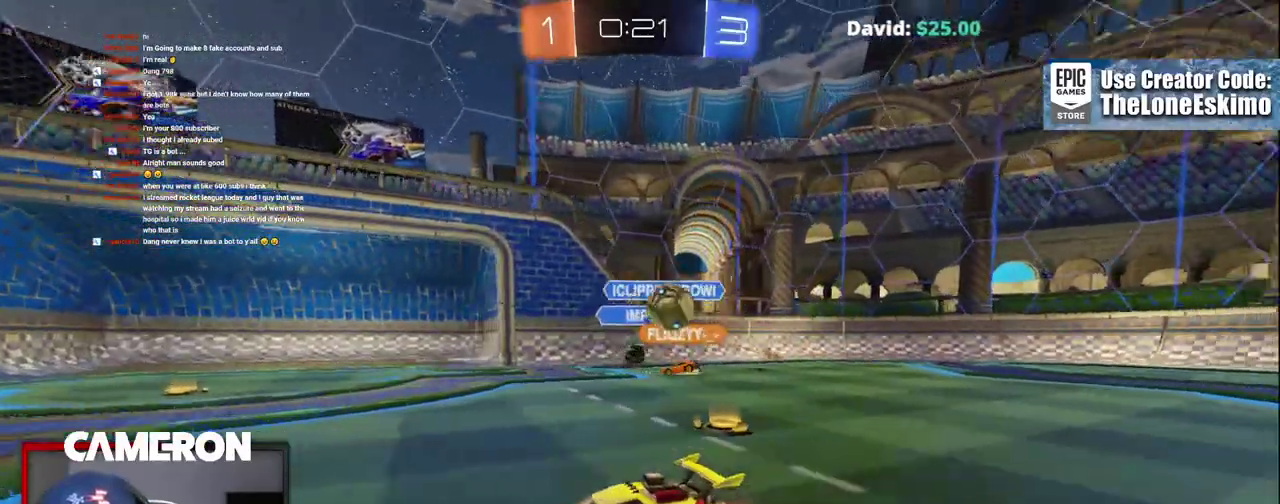
{"buttons": ["R2"], "left_stick": "left", "right_stick": "center", "events": []}
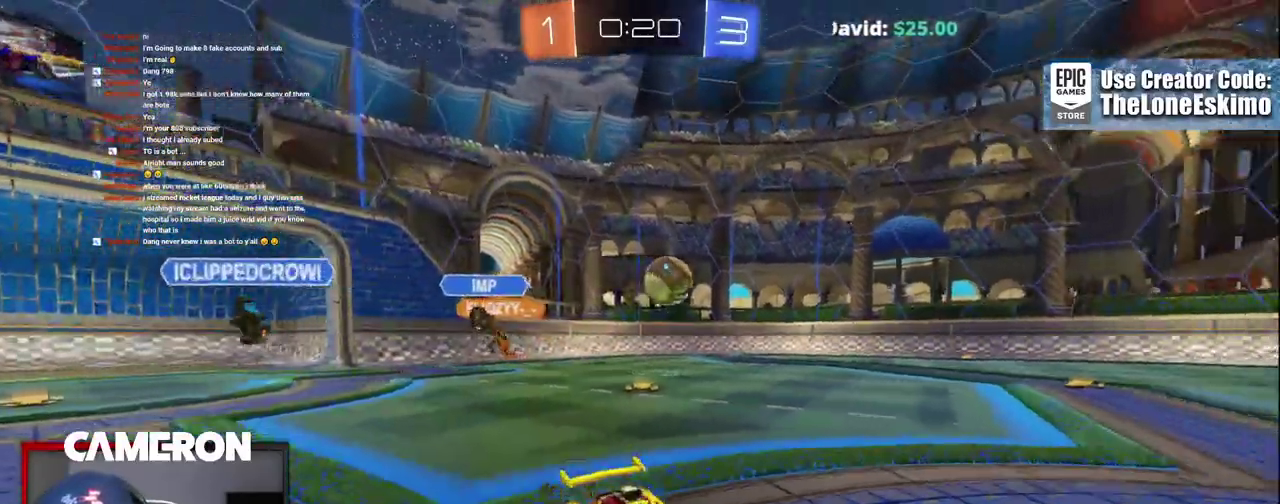
{"buttons": ["R2"], "left_stick": "center", "right_stick": "center"}
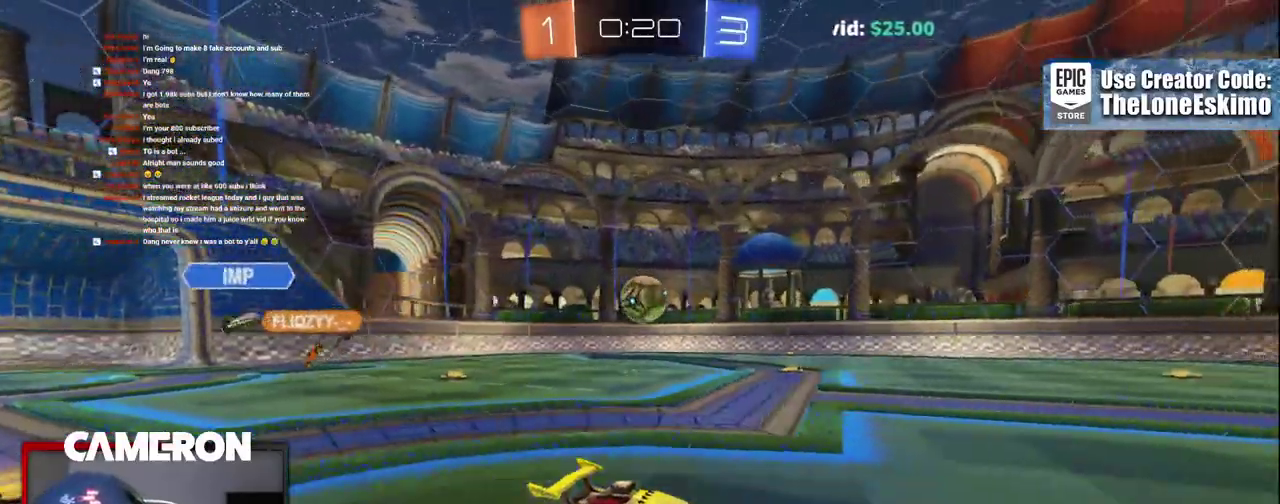
{"buttons": ["R2"], "left_stick": "up-left", "right_stick": "center"}
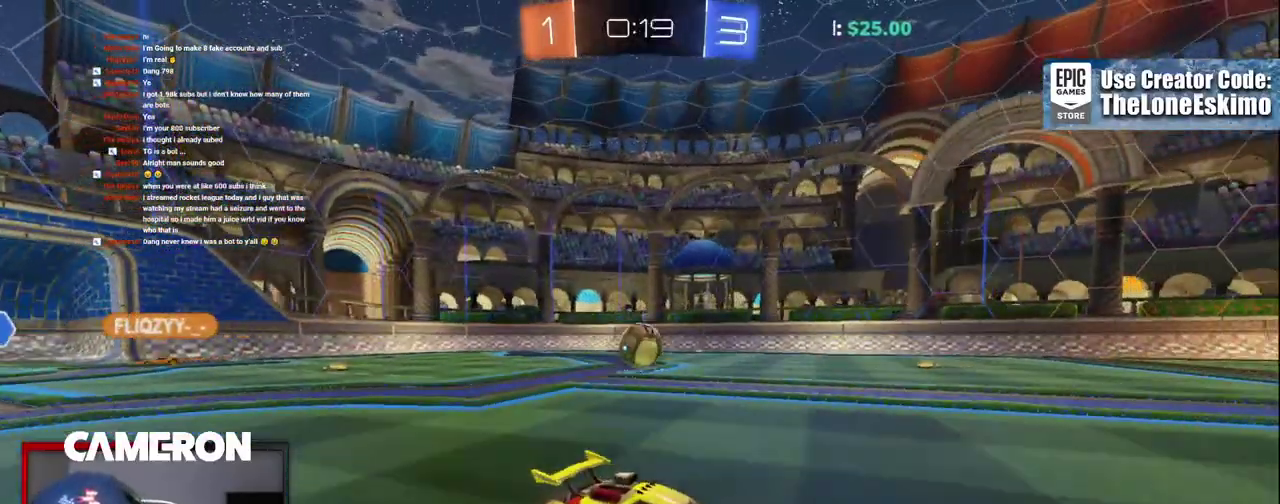
{"buttons": ["R2"], "left_stick": "left", "right_stick": "center", "events": [[200, "left_stick", "center"], [483, "left_stick", "left"]]}
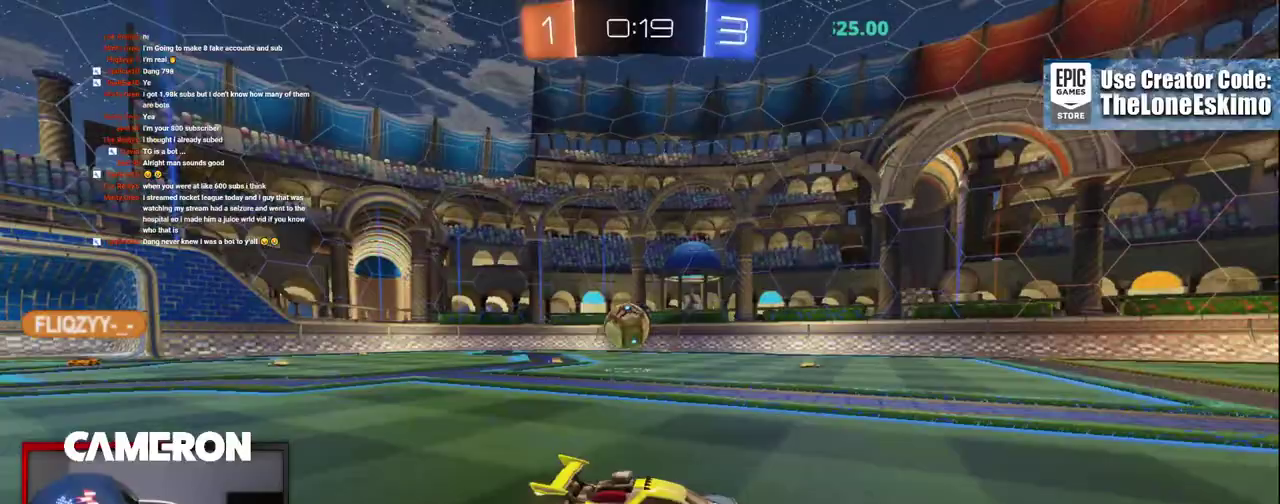
{"buttons": ["R2"], "left_stick": "up-left", "right_stick": "center", "events": [[33, "left_stick", "up-left"]]}
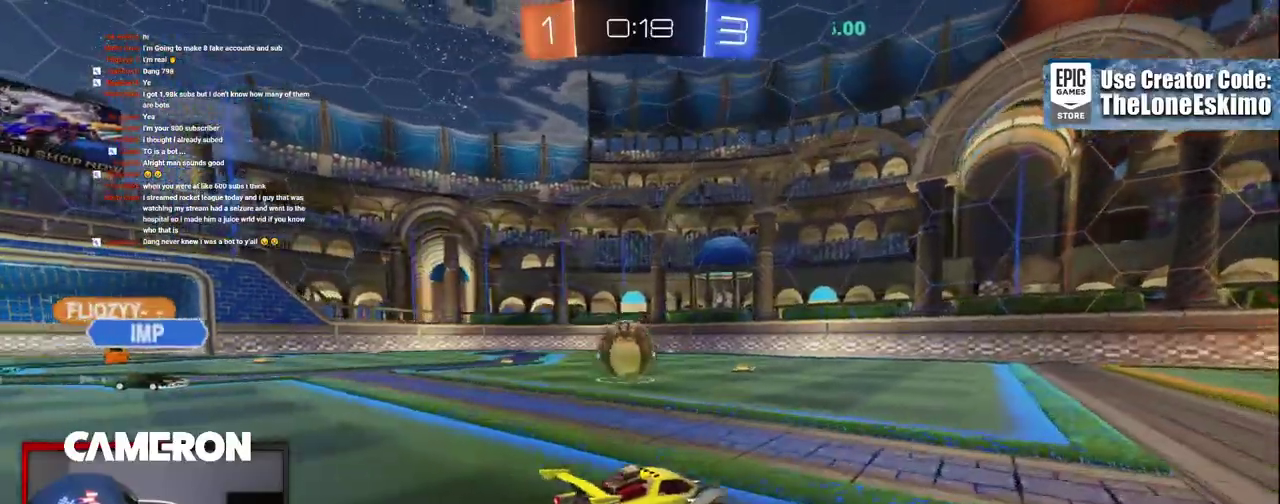
{"buttons": ["R2"], "left_stick": "center", "right_stick": "center", "events": [[167, "left_stick", "center"], [383, "left_stick", "left"], [483, "left_stick", "center"]]}
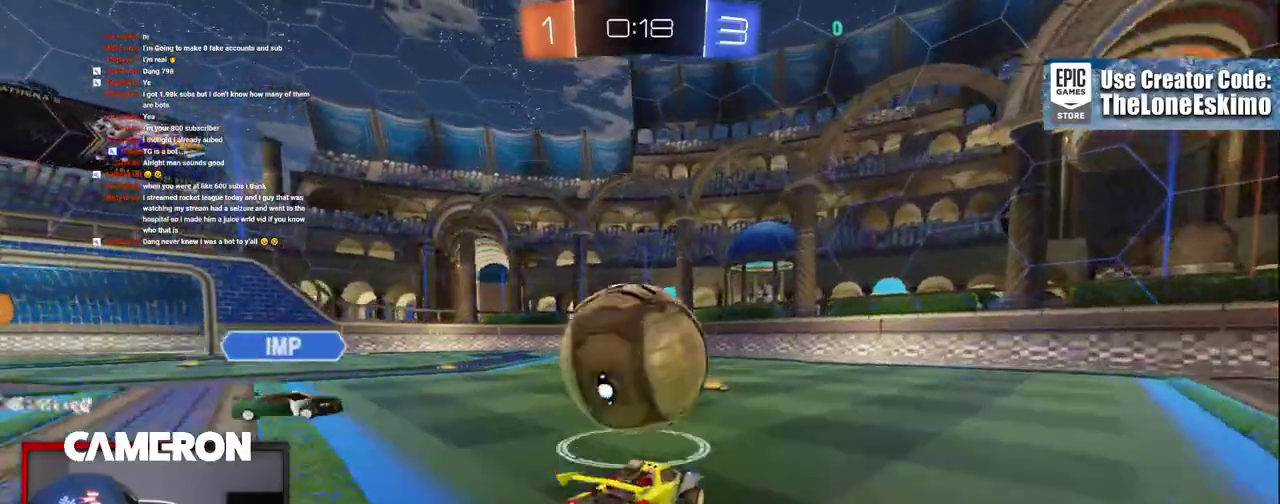
{"buttons": ["R2"], "left_stick": "center", "right_stick": "center", "events": [[200, "left_stick", "right"], [317, "left_stick", "center"], [383, "left_stick", "left"], [483, "left_stick", "center"]]}
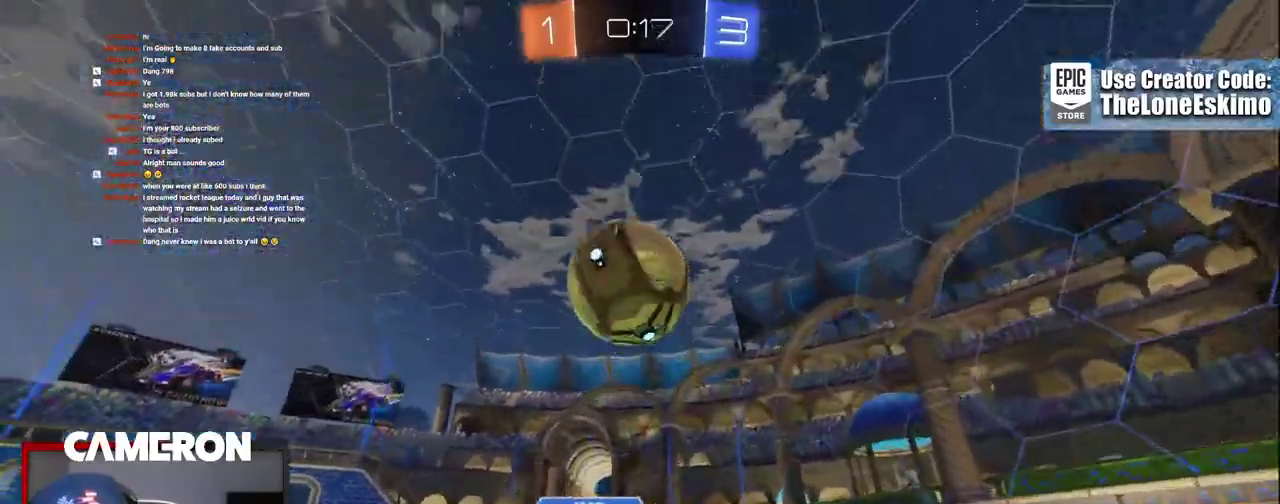
{"buttons": ["R2"], "left_stick": "down-right", "right_stick": "center", "events": [[233, "left_stick", "right"], [483, "left_stick", "down-right"]]}
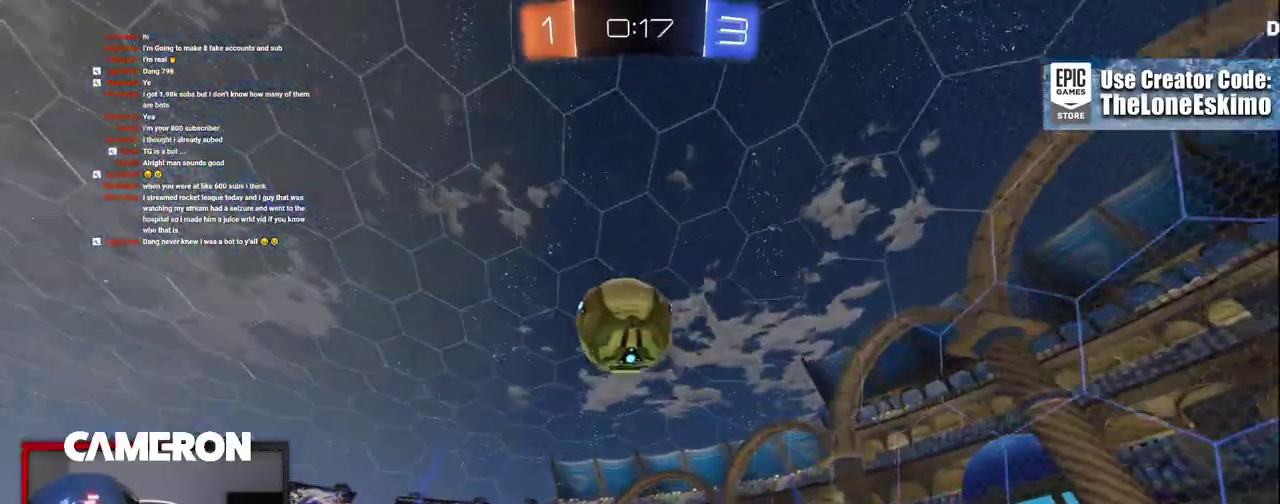
{"buttons": ["R2"], "left_stick": "up-left", "right_stick": "center"}